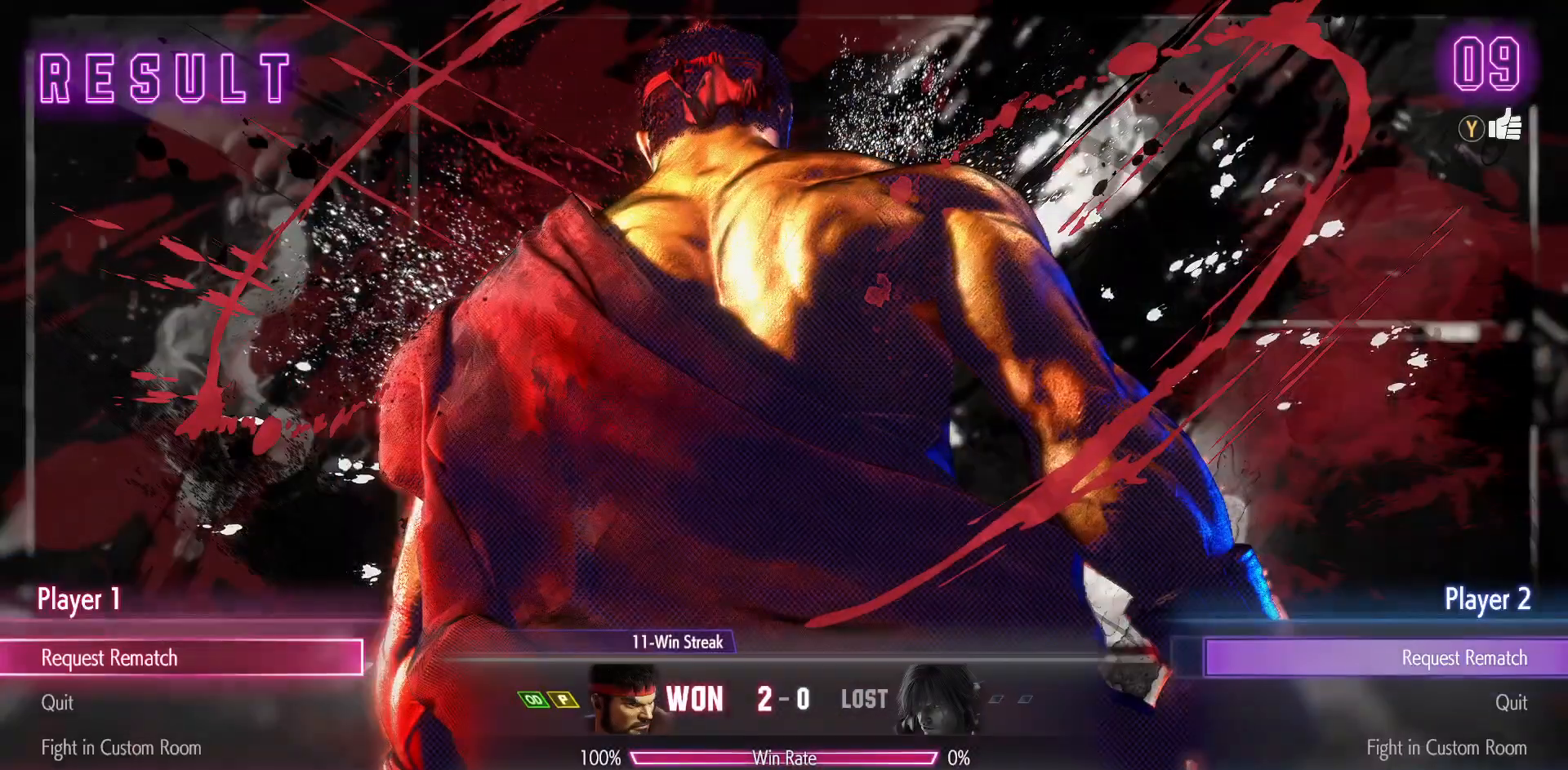
Gameplay with a controller (arcade stick); each line is a JSON object with the inputs held at the frame after it. "events" lists button and stick changes between this image and that frame as [ms after this image, input, new state], when the widget could be followed in between. Not read: L3 R3.
{"buttons": [], "events": [[350, "CROSS", "down"], [483, "CROSS", "up"]]}
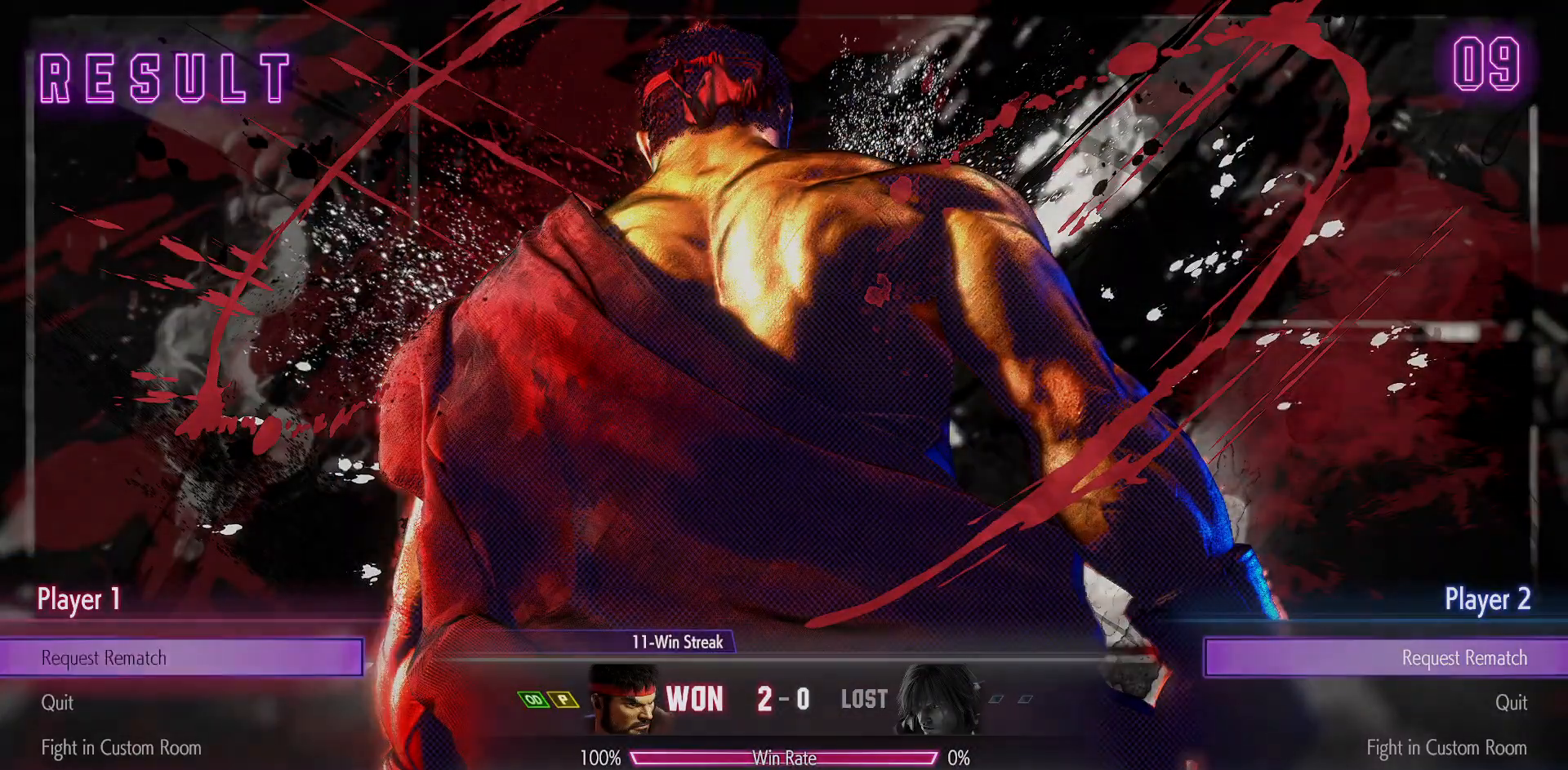
{"buttons": [], "events": []}
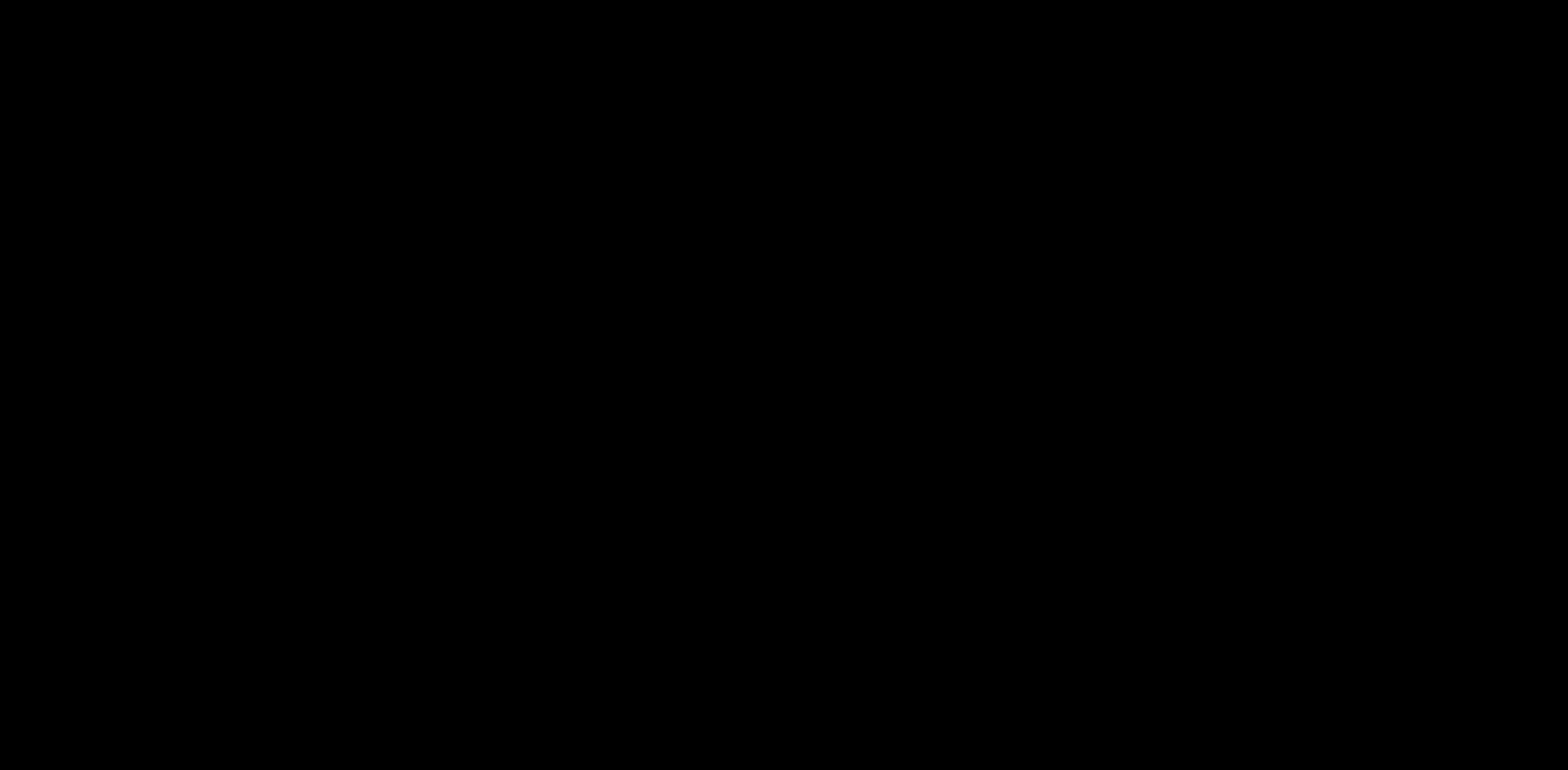
{"buttons": [], "events": []}
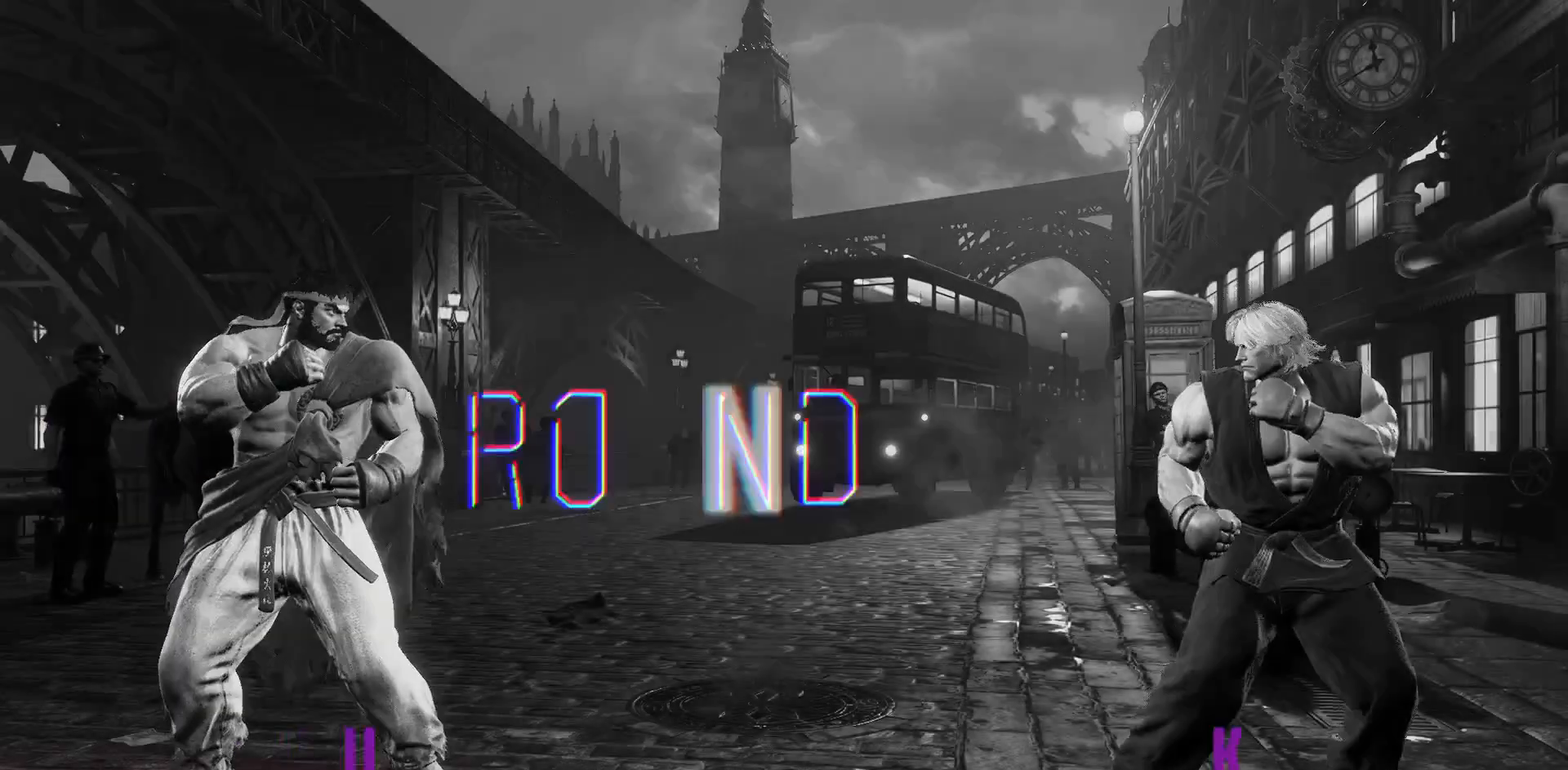
{"buttons": [], "events": []}
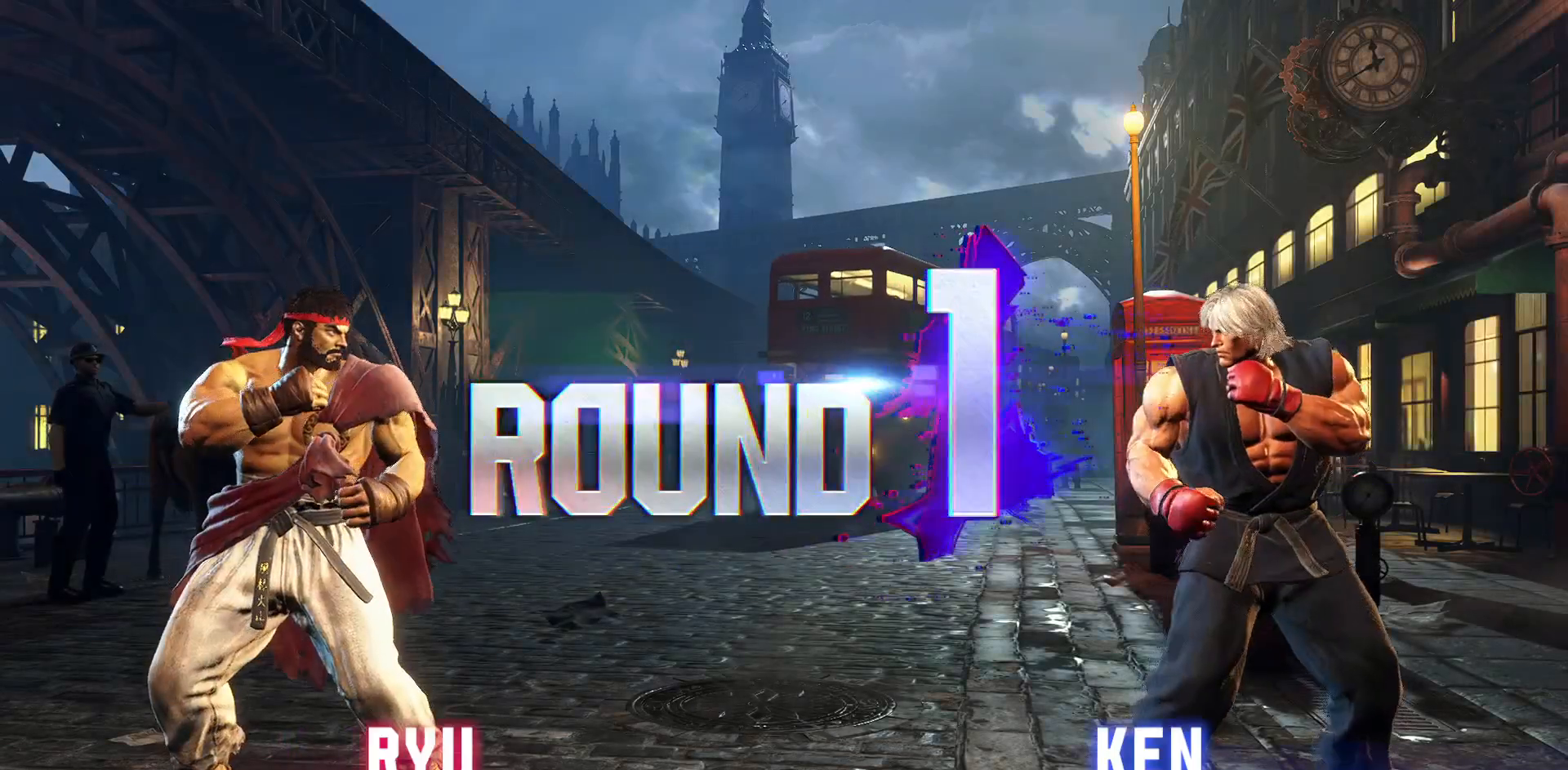
{"buttons": [], "events": []}
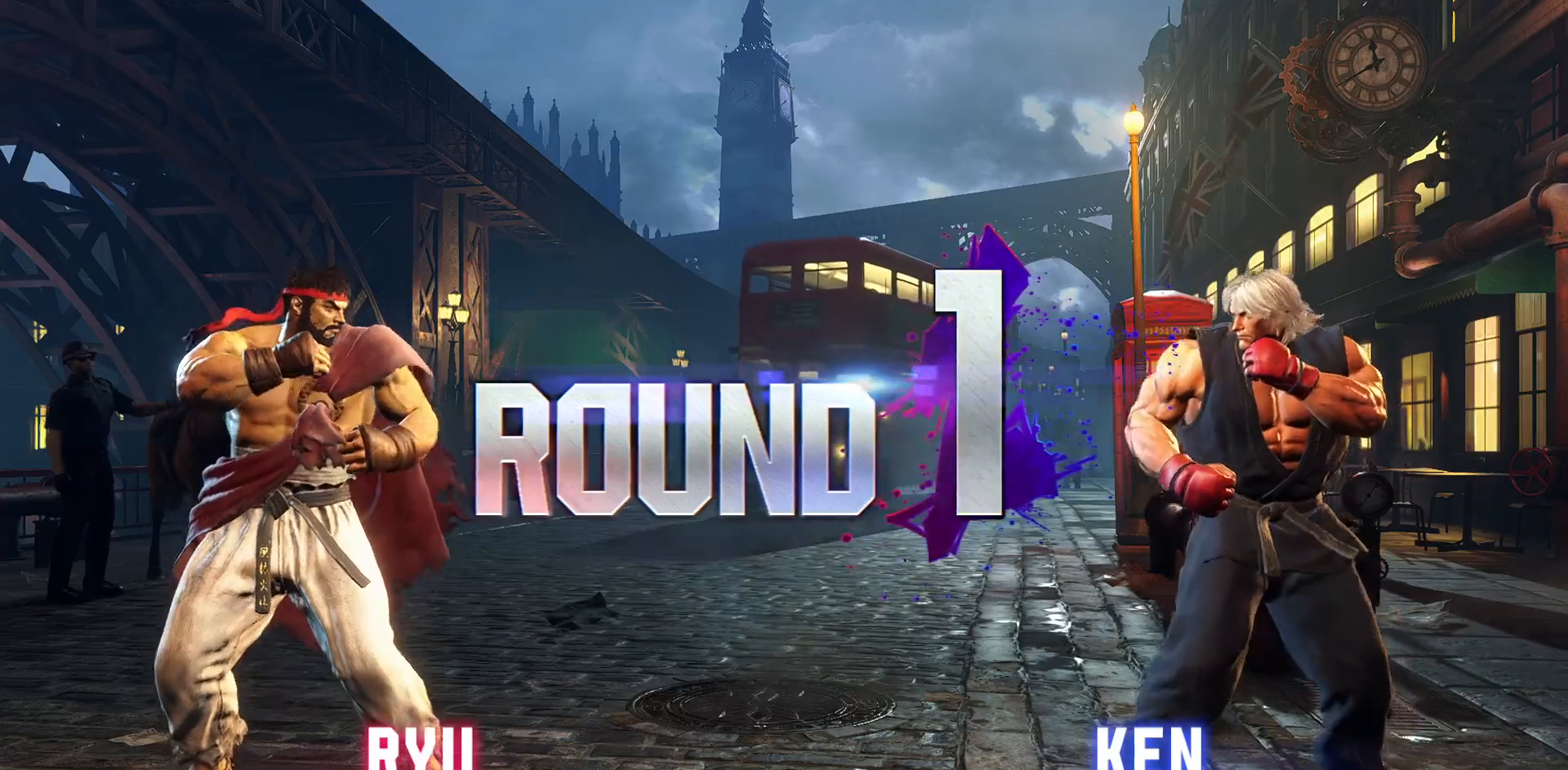
{"buttons": [], "events": []}
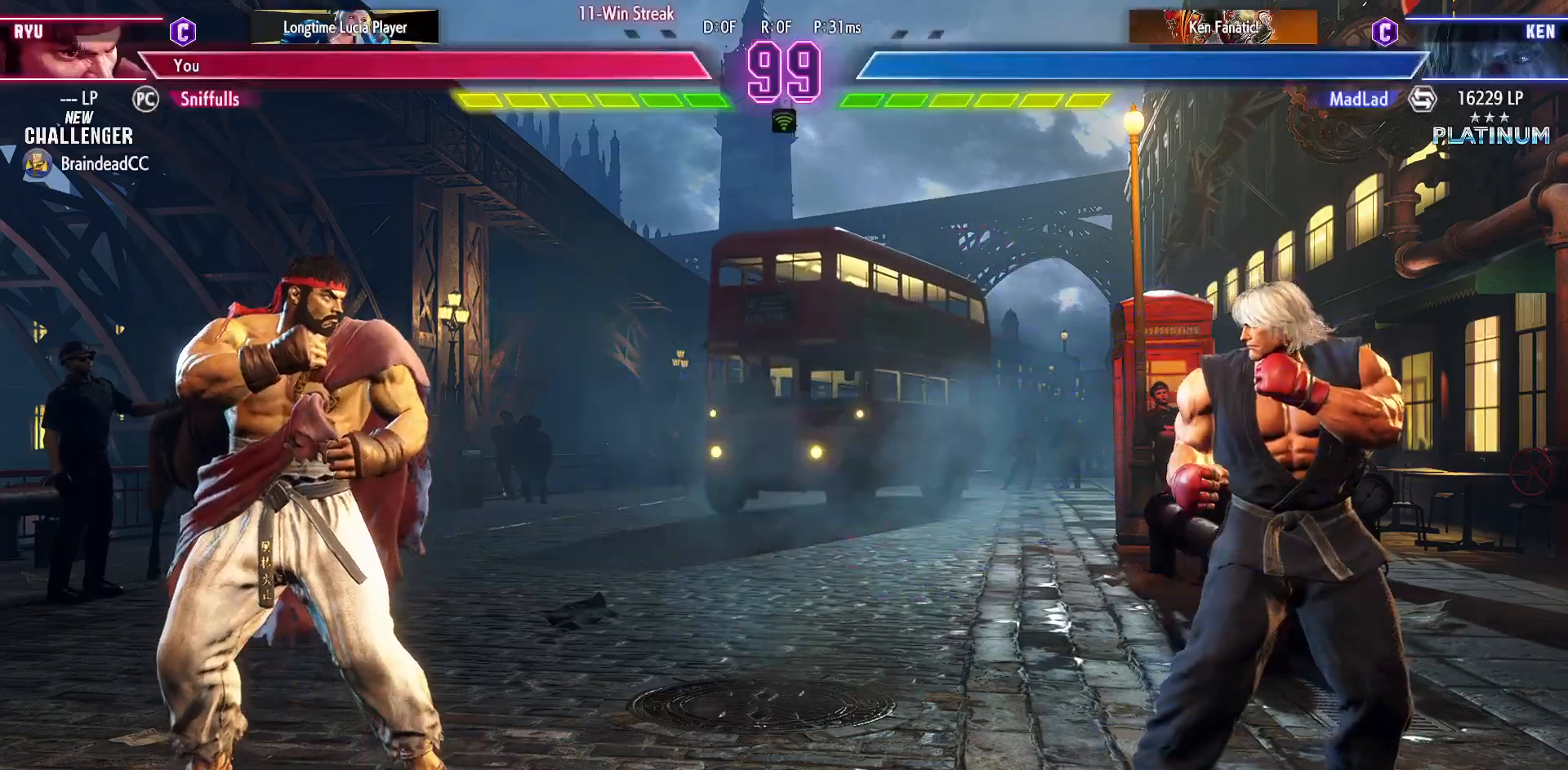
{"buttons": [], "events": []}
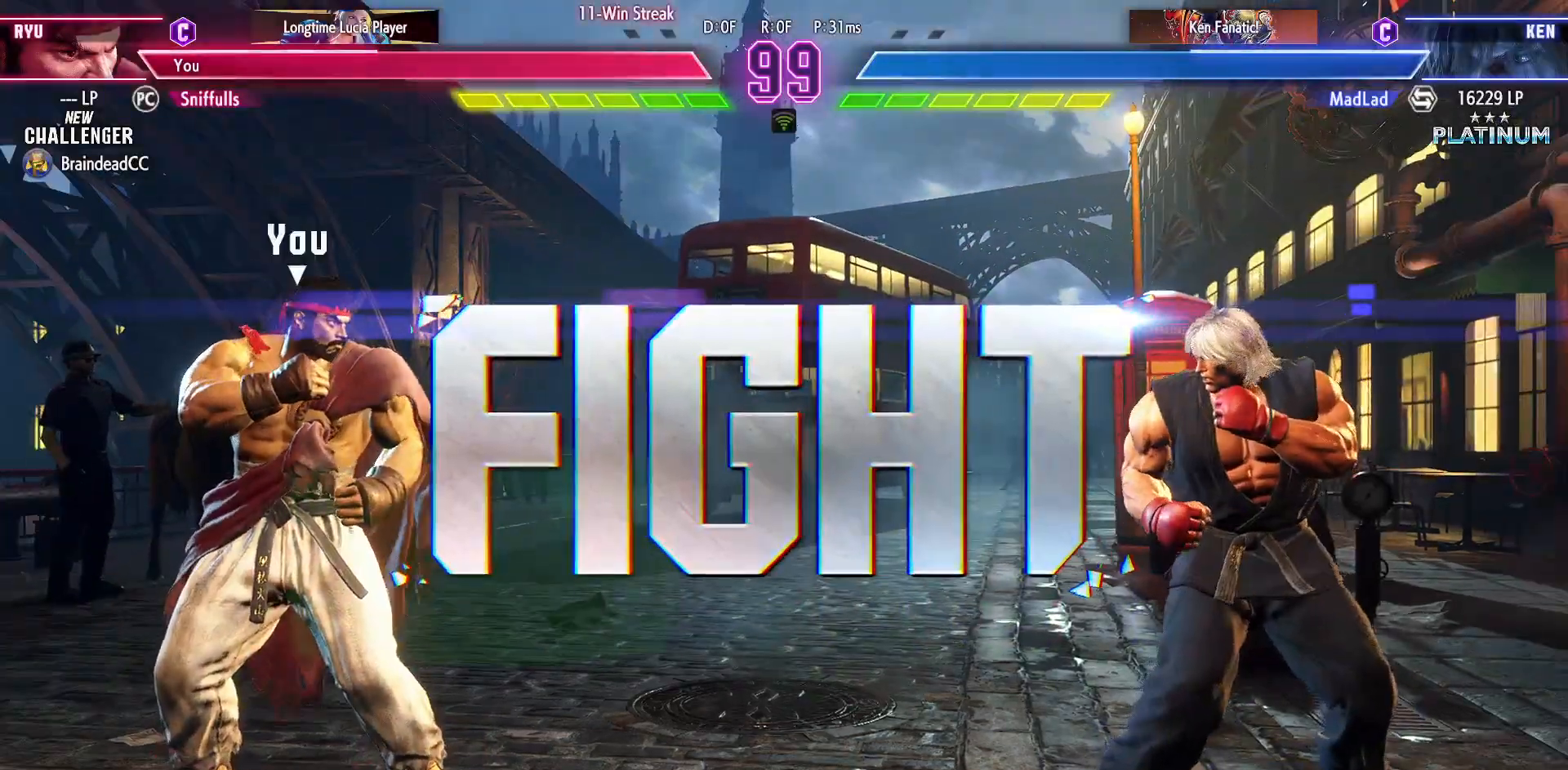
{"buttons": [], "events": []}
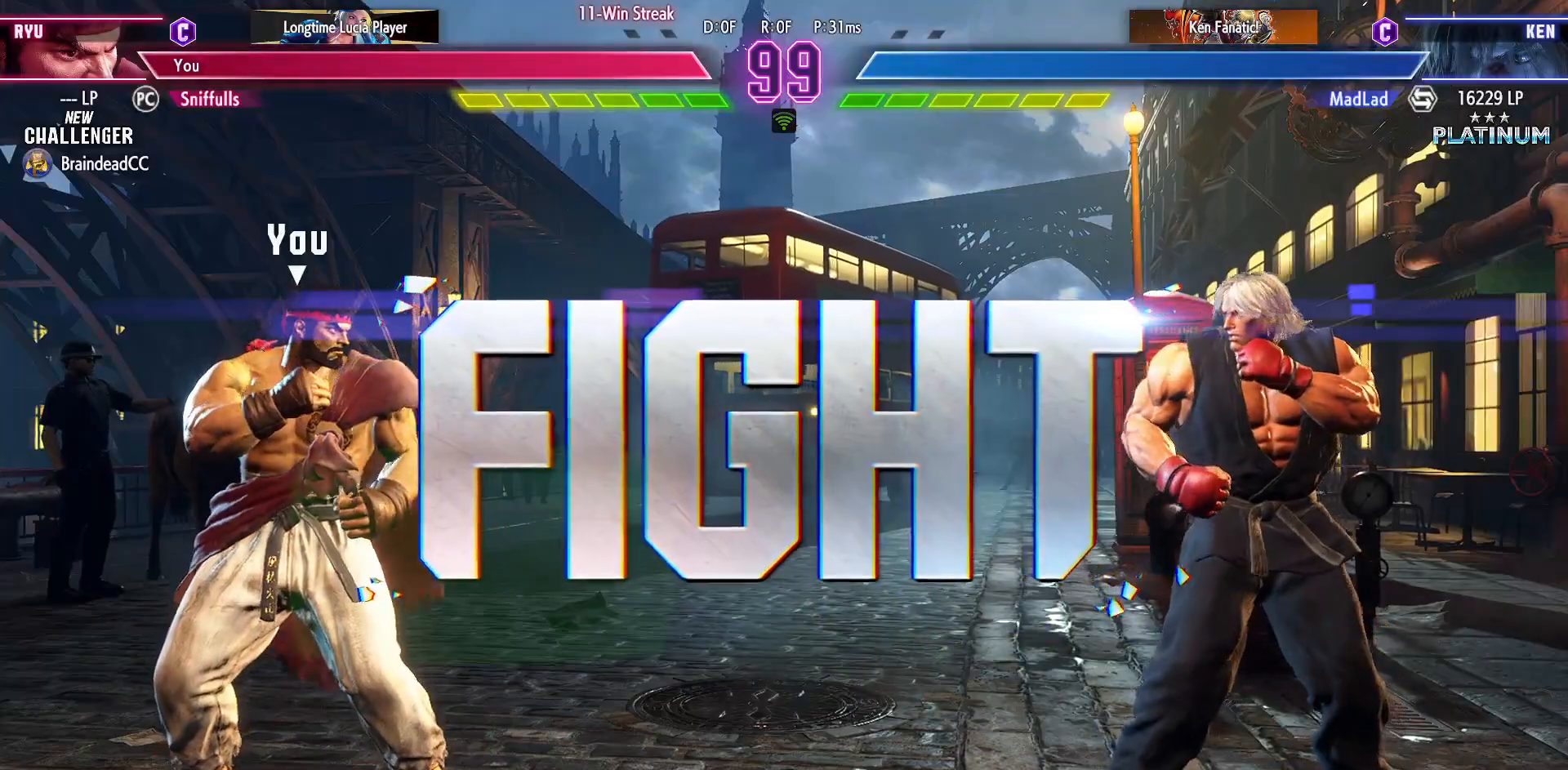
{"buttons": [], "events": []}
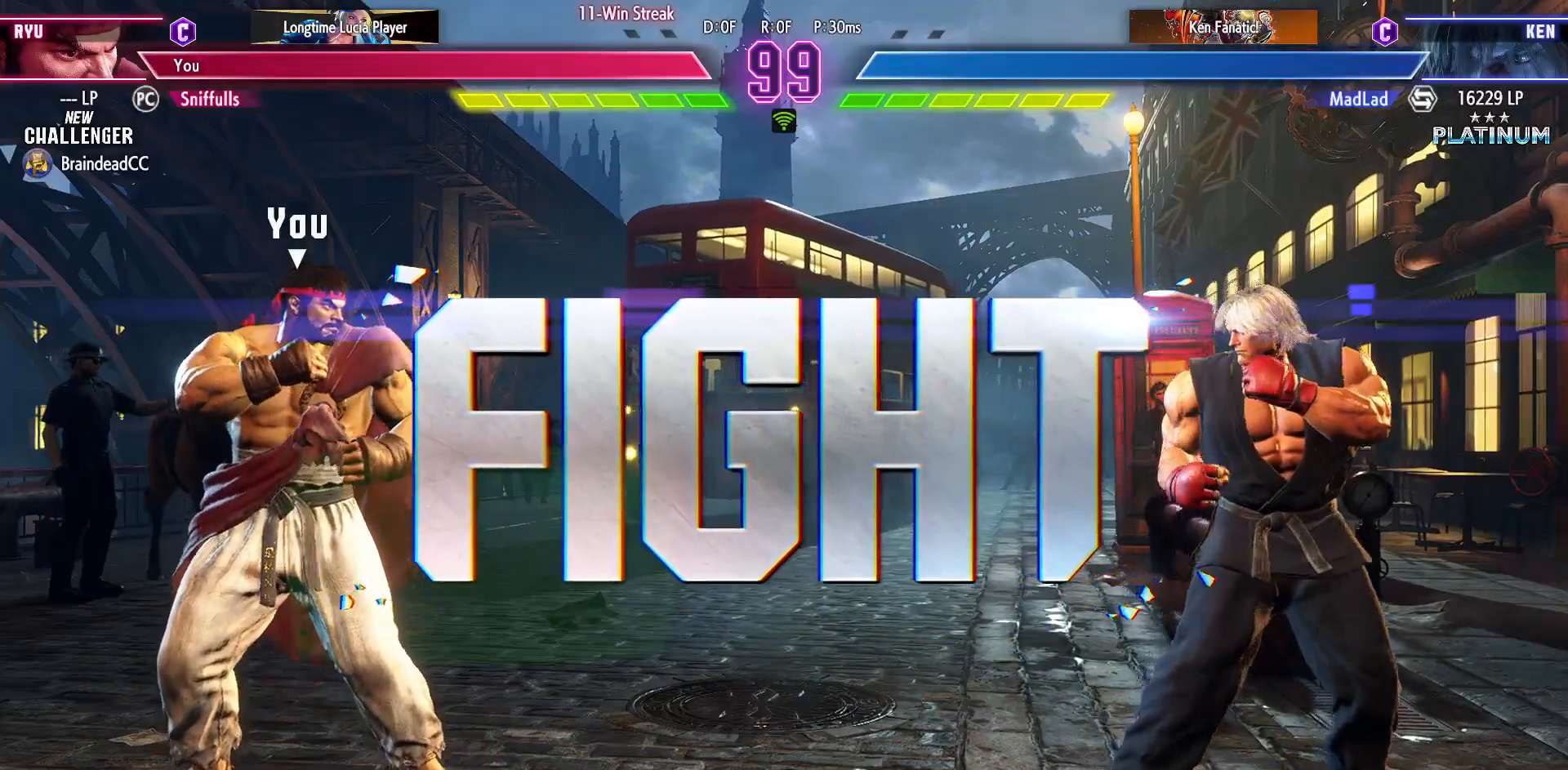
{"buttons": ["DPAD_RIGHT"], "events": [[133, "DPAD_LEFT", "down"], [450, "DPAD_LEFT", "up"], [467, "DPAD_RIGHT", "down"]]}
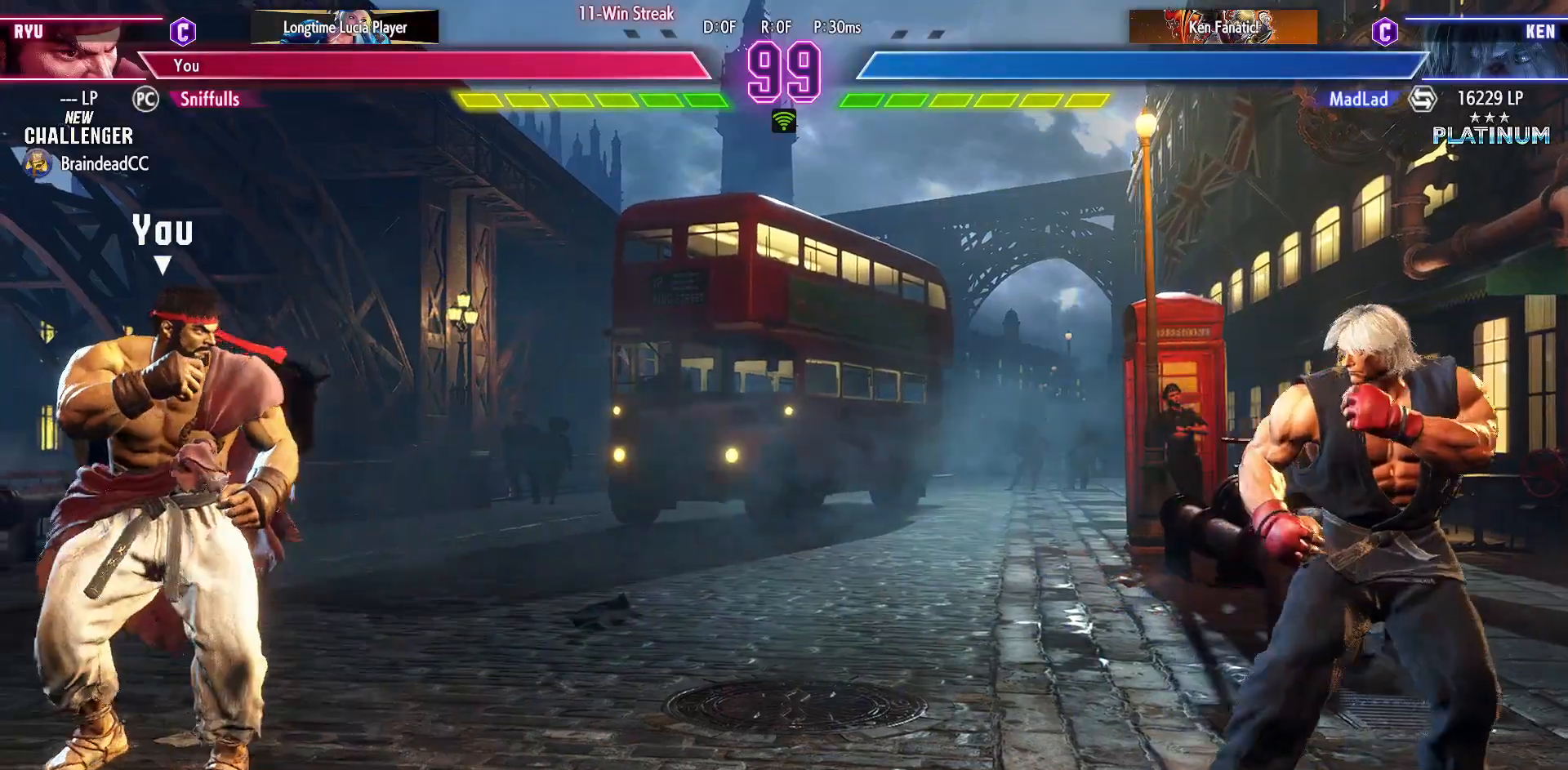
{"buttons": ["DPAD_UP", "DPAD_RIGHT"], "events": [[267, "DPAD_UP", "down"]]}
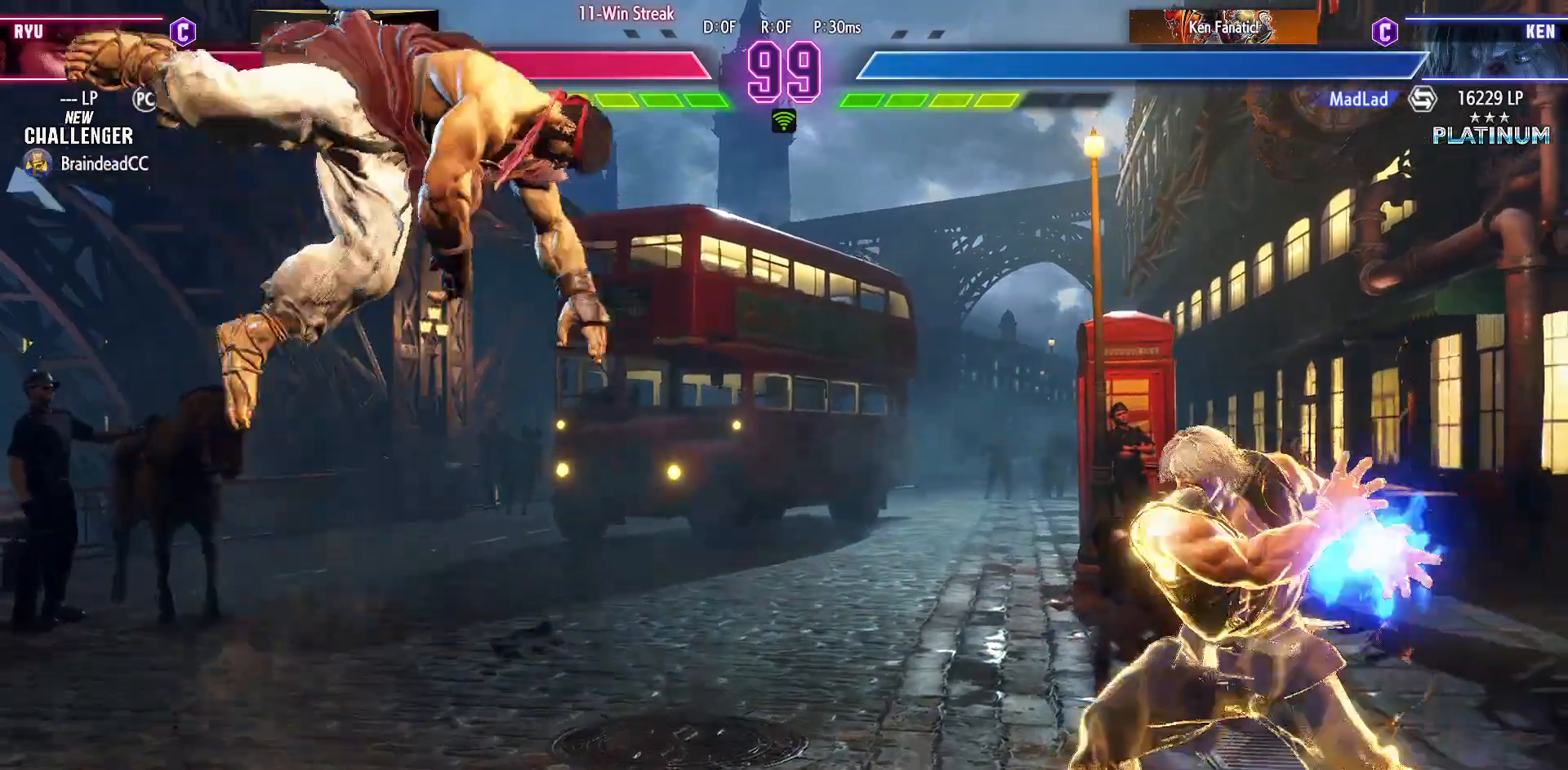
{"buttons": ["DPAD_DOWN", "DPAD_LEFT"], "events": [[133, "DPAD_RIGHT", "up"], [133, "DPAD_UP", "up"], [217, "R2", "down"], [233, "DPAD_DOWN", "down"], [233, "DPAD_LEFT", "down"], [350, "R2", "up"]]}
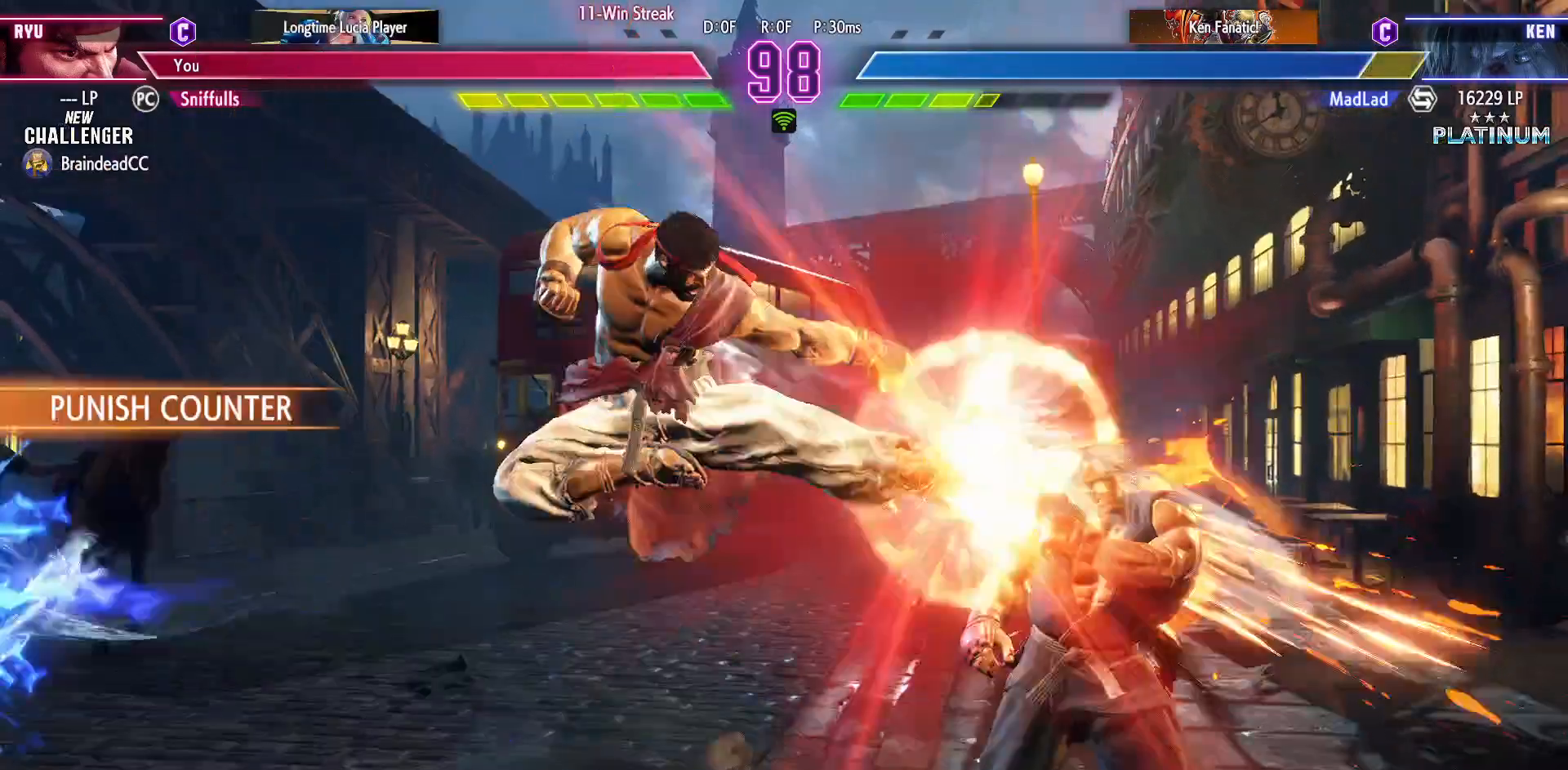
{"buttons": ["DPAD_DOWN", "DPAD_LEFT"], "events": [[217, "R2", "down"], [300, "R2", "up"]]}
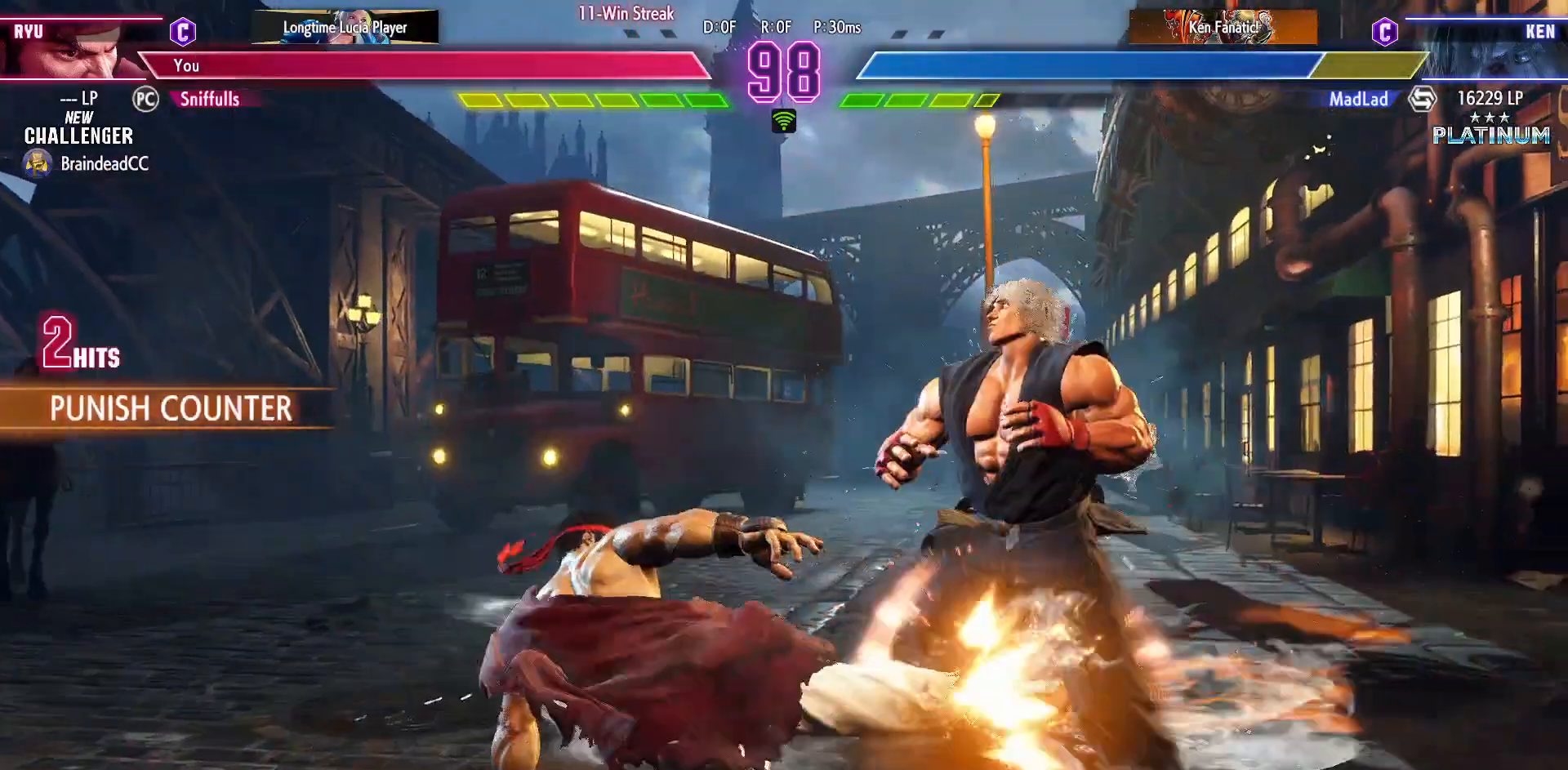
{"buttons": [], "events": [[150, "DPAD_DOWN", "up"], [150, "DPAD_LEFT", "up"]]}
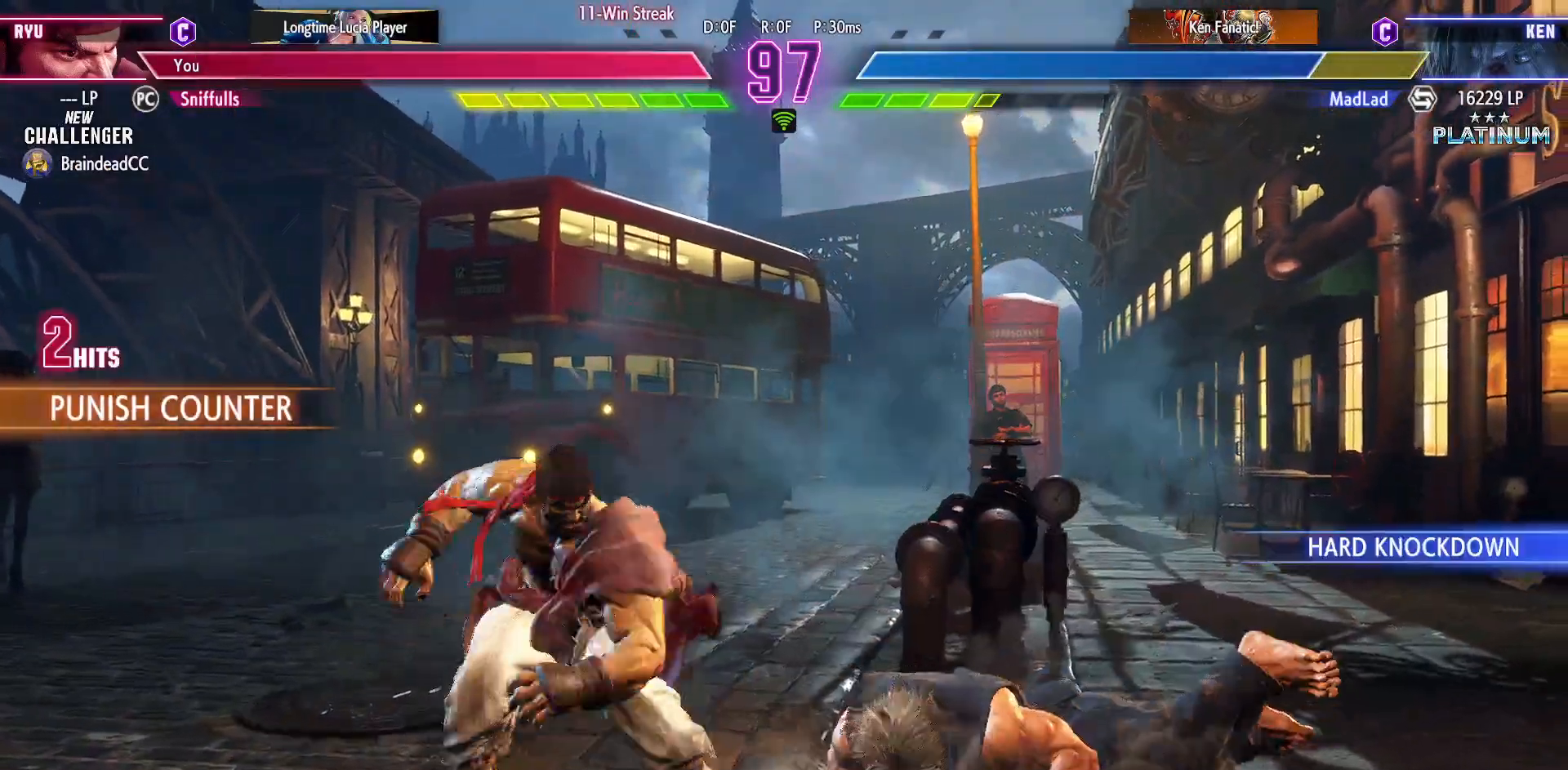
{"buttons": ["DPAD_DOWN", "DPAD_LEFT"], "events": [[17, "DPAD_RIGHT", "down"], [100, "DPAD_RIGHT", "up"], [200, "DPAD_RIGHT", "down"], [450, "DPAD_DOWN", "down"], [450, "DPAD_RIGHT", "up"], [467, "DPAD_LEFT", "down"]]}
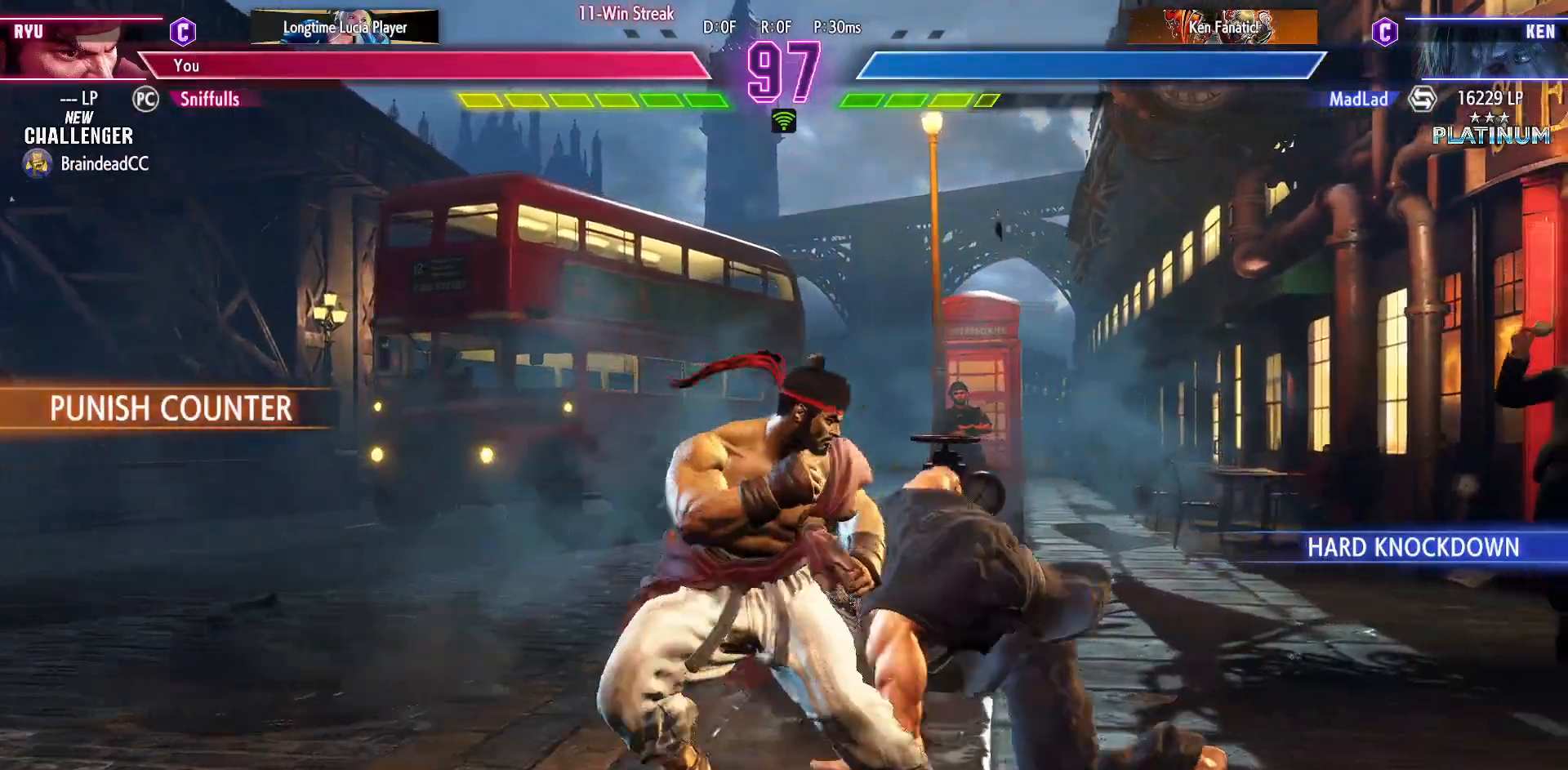
{"buttons": ["DPAD_DOWN", "DPAD_LEFT"], "events": [[17, "SQUARE", "down"], [117, "SQUARE", "up"], [350, "SQUARE", "down"], [433, "SQUARE", "up"]]}
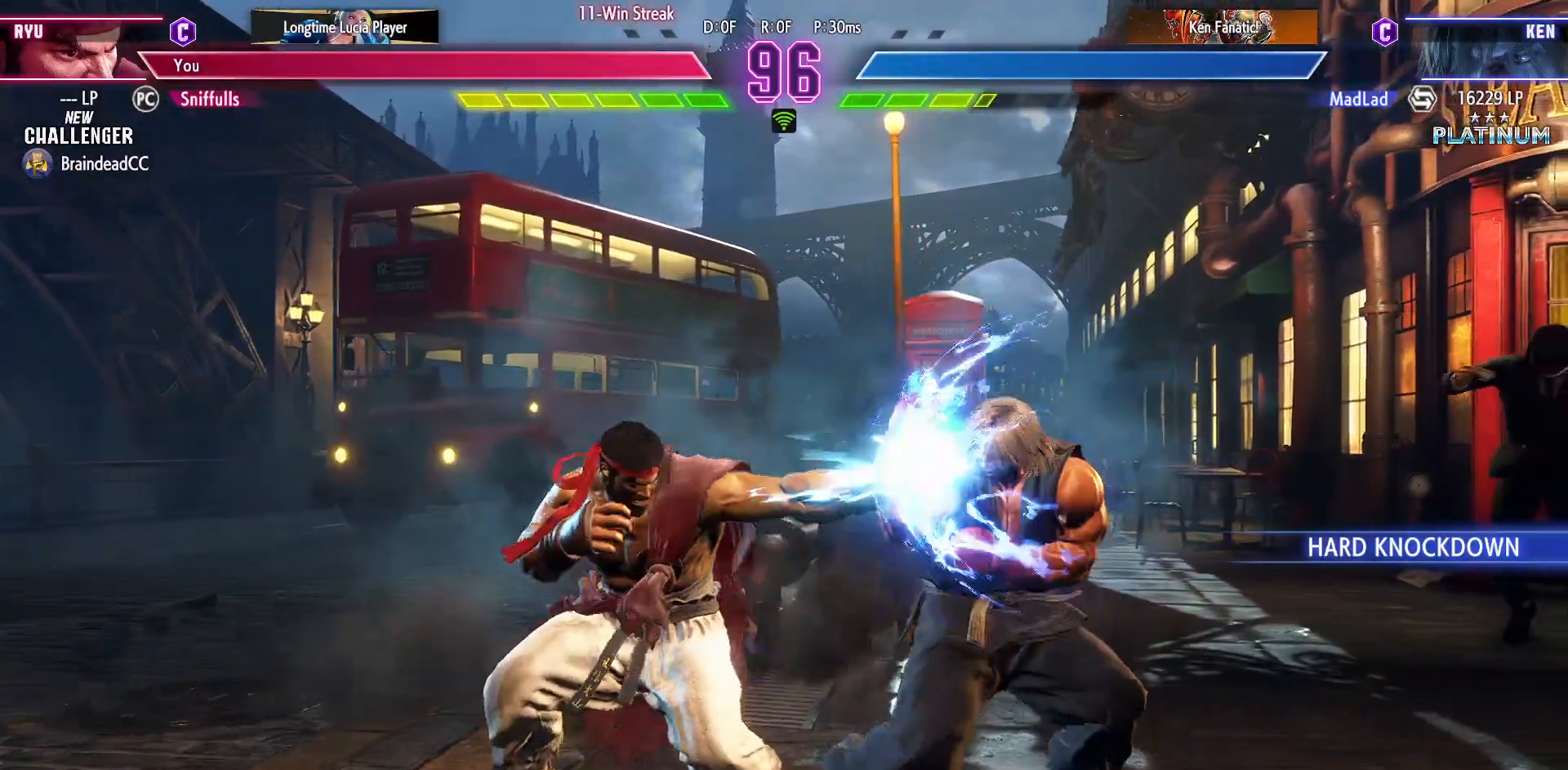
{"buttons": ["CROSS", "DPAD_LEFT"], "events": [[50, "DPAD_LEFT", "up"], [50, "DPAD_RIGHT", "down"], [67, "DPAD_DOWN", "up"], [400, "CROSS", "down"], [400, "SQUARE", "down"], [500, "DPAD_LEFT", "down"], [500, "DPAD_RIGHT", "up"], [500, "SQUARE", "up"]]}
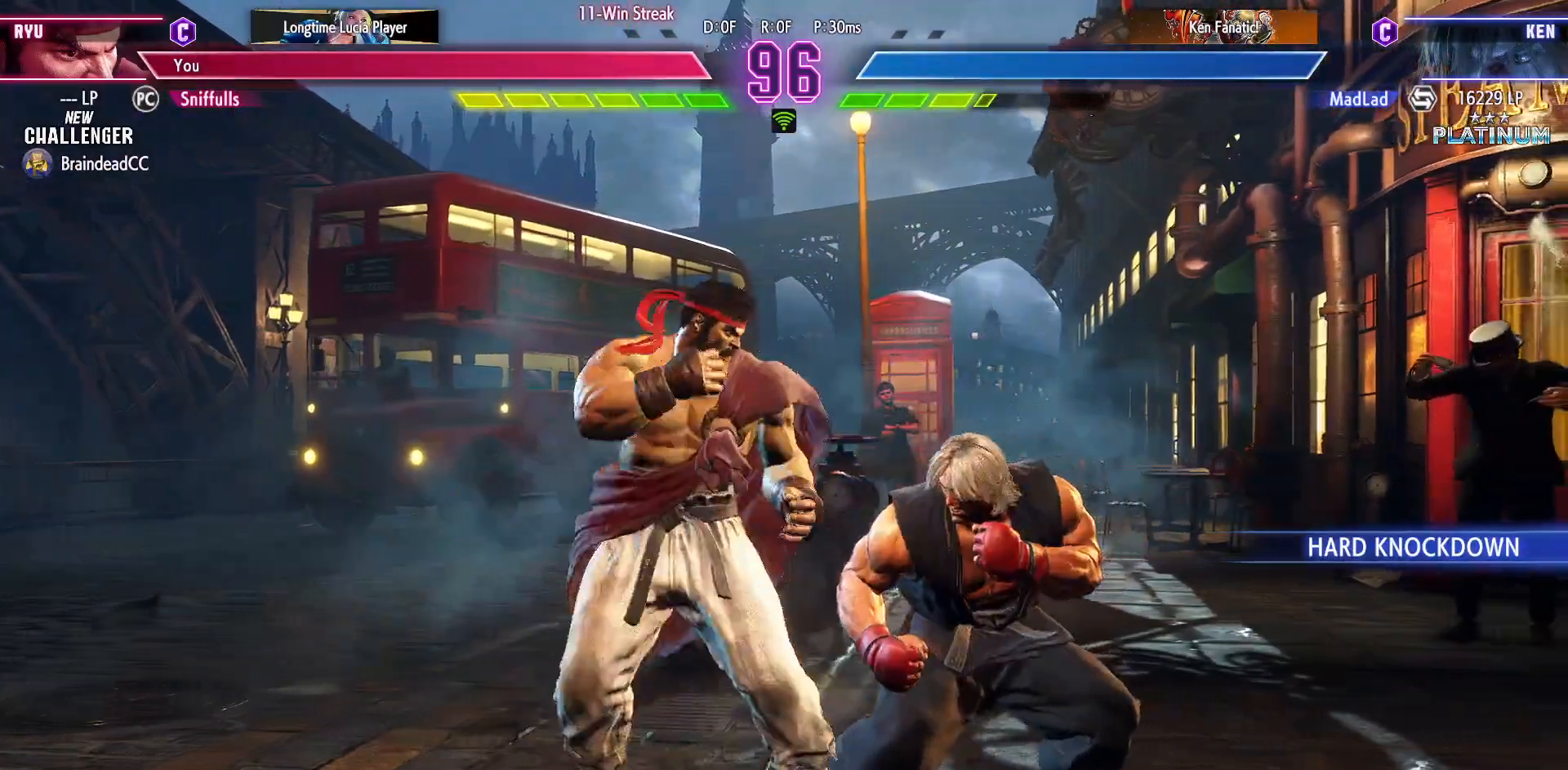
{"buttons": ["DPAD_DOWN", "DPAD_LEFT"], "events": [[33, "CROSS", "up"], [33, "DPAD_DOWN", "down"]]}
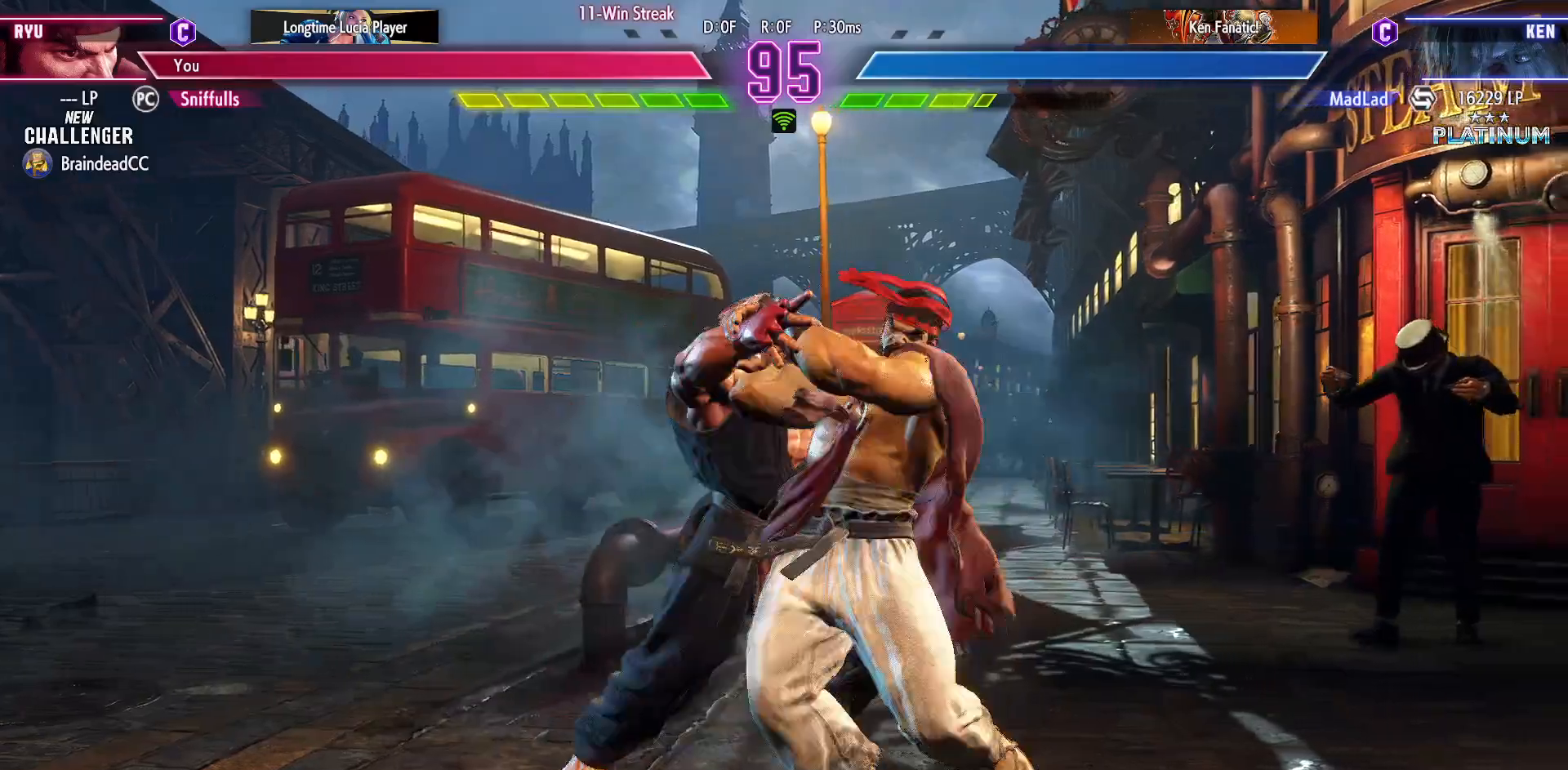
{"buttons": ["DPAD_DOWN", "DPAD_LEFT"], "events": []}
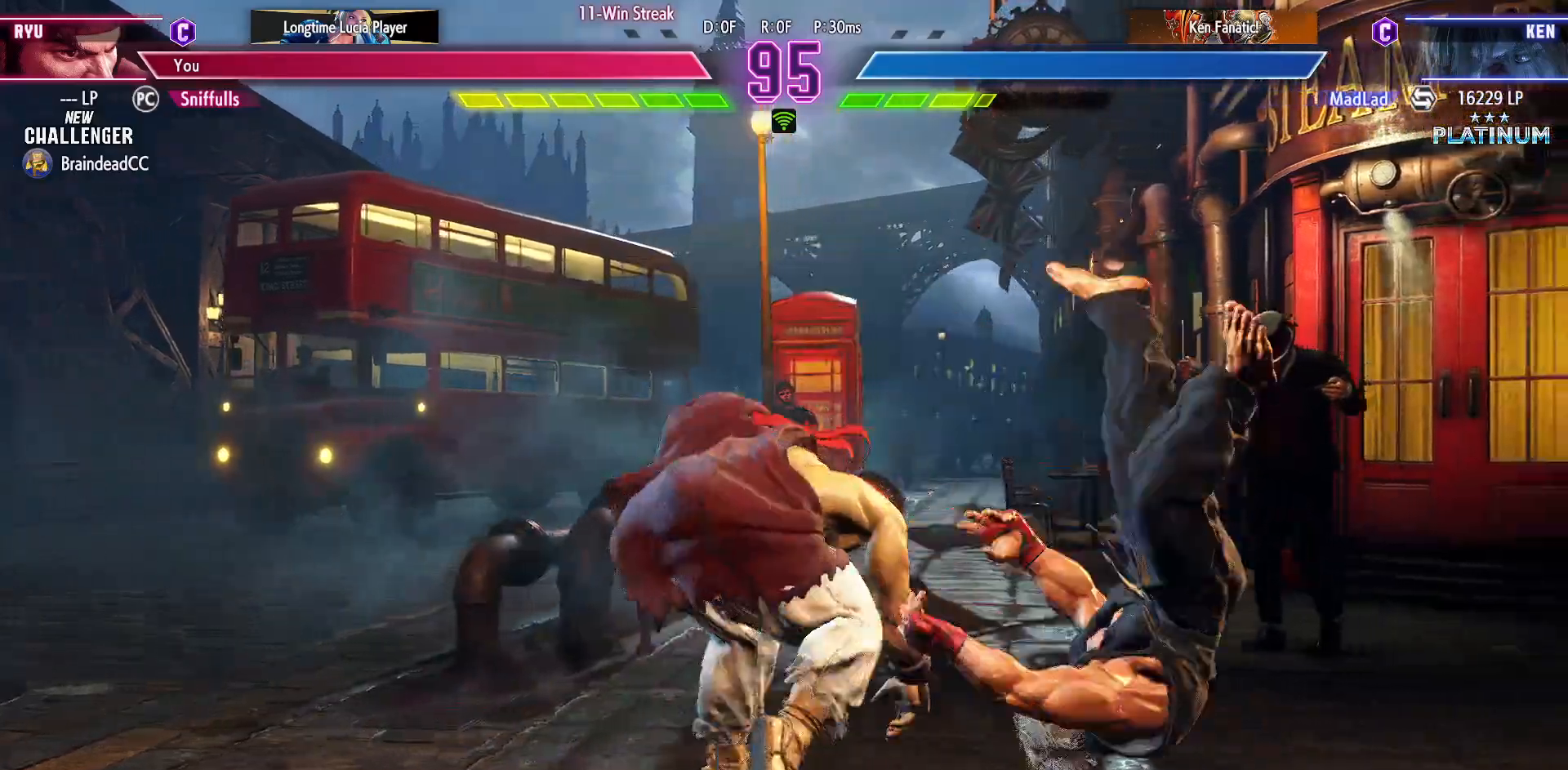
{"buttons": ["DPAD_RIGHT"], "events": [[217, "DPAD_LEFT", "up"], [250, "DPAD_RIGHT", "down"], [267, "DPAD_DOWN", "up"]]}
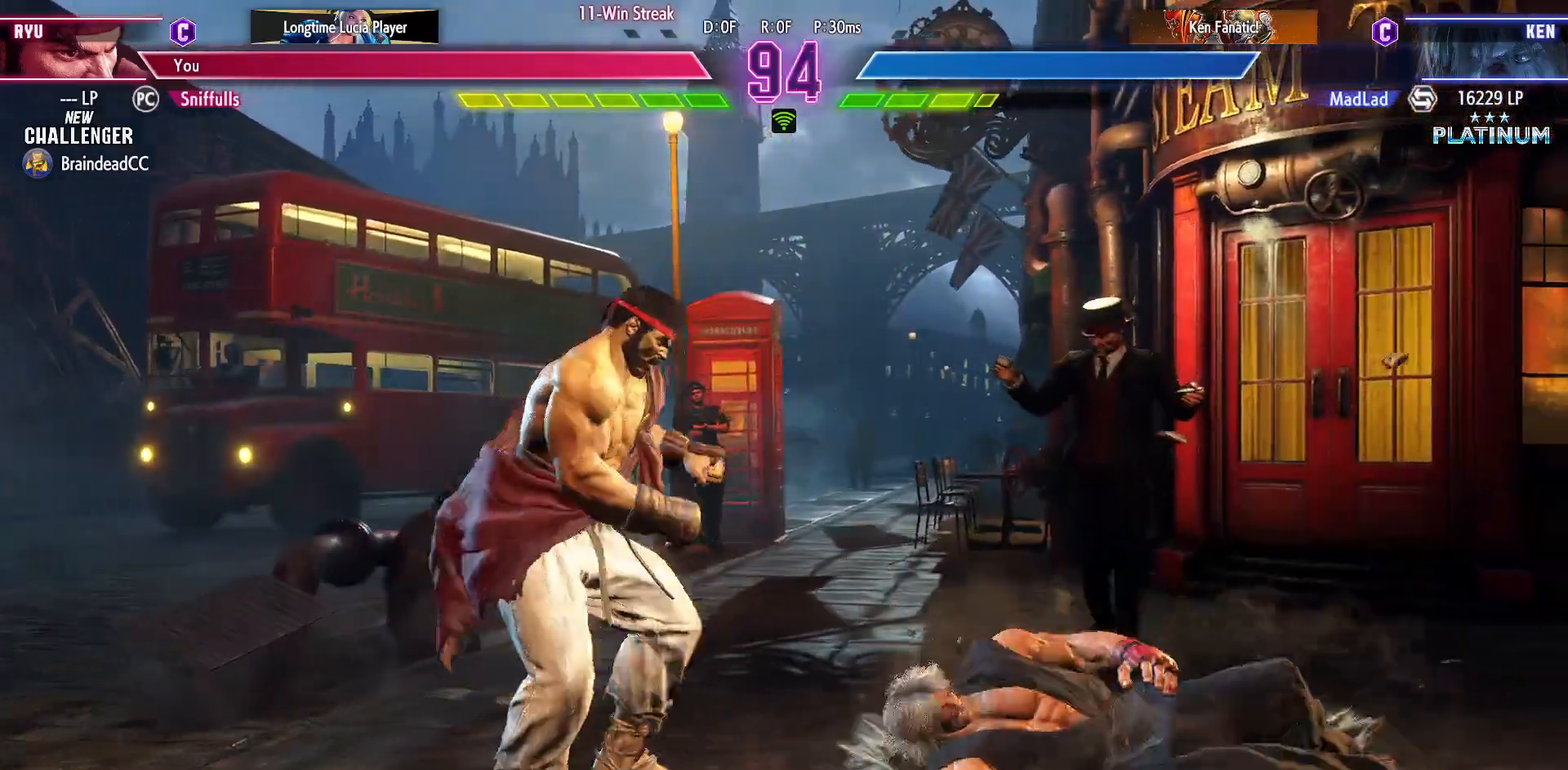
{"buttons": ["CROSS", "SQUARE", "DPAD_RIGHT"], "events": [[433, "CROSS", "down"], [433, "SQUARE", "down"]]}
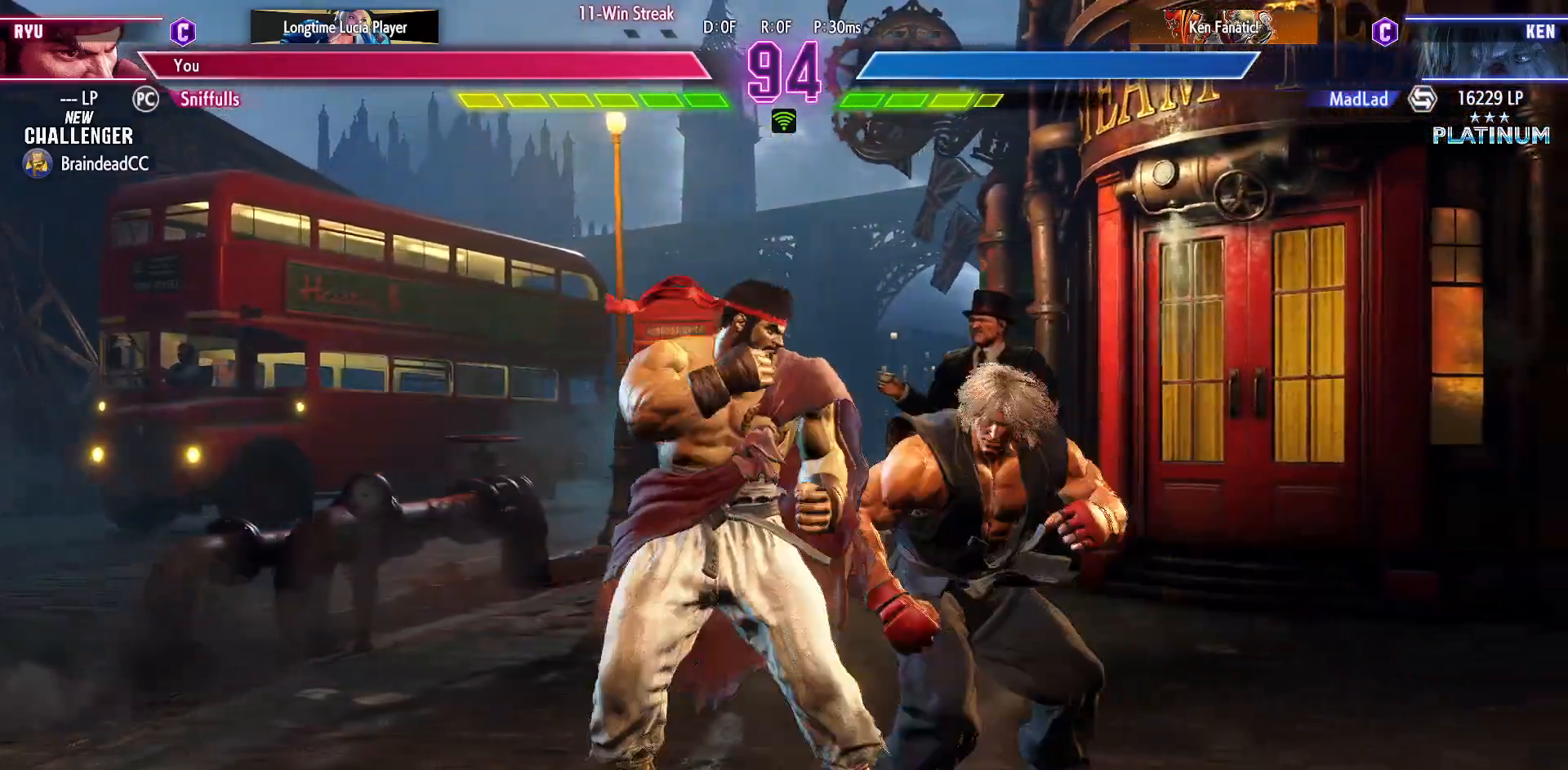
{"buttons": ["DPAD_DOWN", "DPAD_LEFT"], "events": [[33, "CROSS", "up"], [33, "DPAD_RIGHT", "up"], [33, "SQUARE", "up"], [50, "DPAD_DOWN", "down"], [50, "DPAD_LEFT", "down"]]}
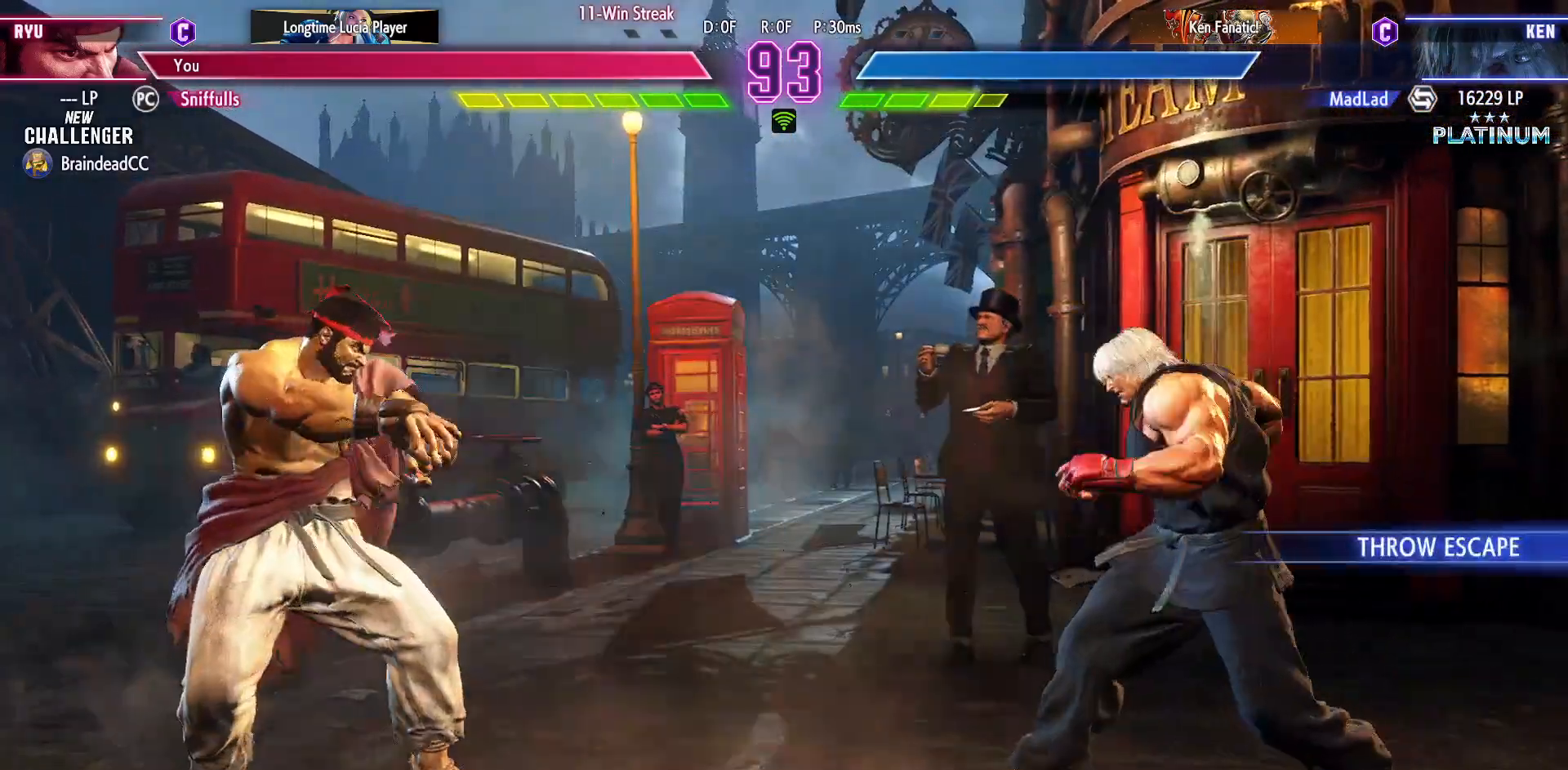
{"buttons": ["DPAD_LEFT"], "events": [[17, "DPAD_DOWN", "up"]]}
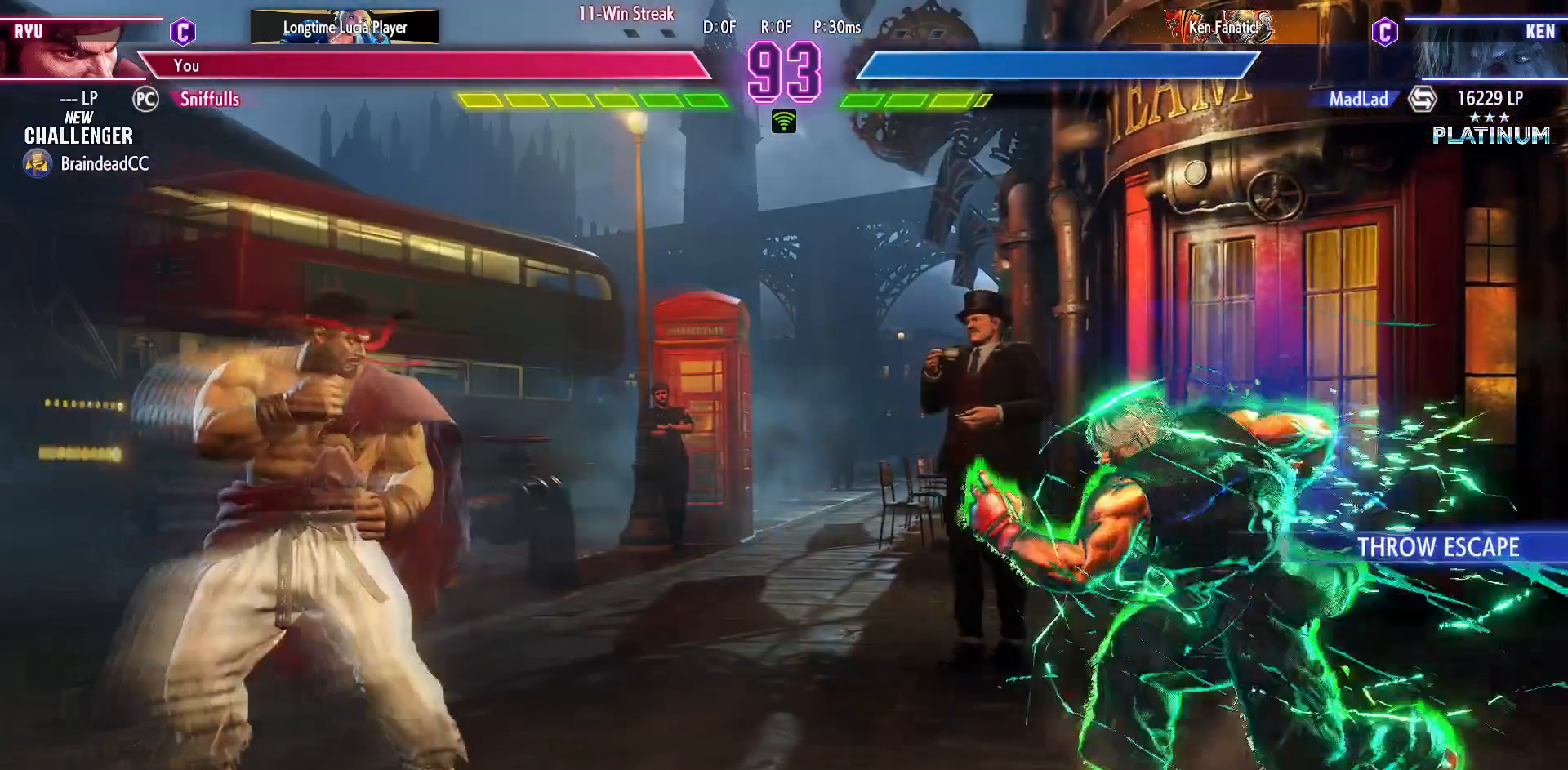
{"buttons": ["DPAD_DOWN", "DPAD_LEFT"], "events": [[67, "DPAD_LEFT", "up"], [67, "DPAD_RIGHT", "down"], [133, "DPAD_LEFT", "down"], [133, "DPAD_RIGHT", "up"], [500, "DPAD_DOWN", "down"]]}
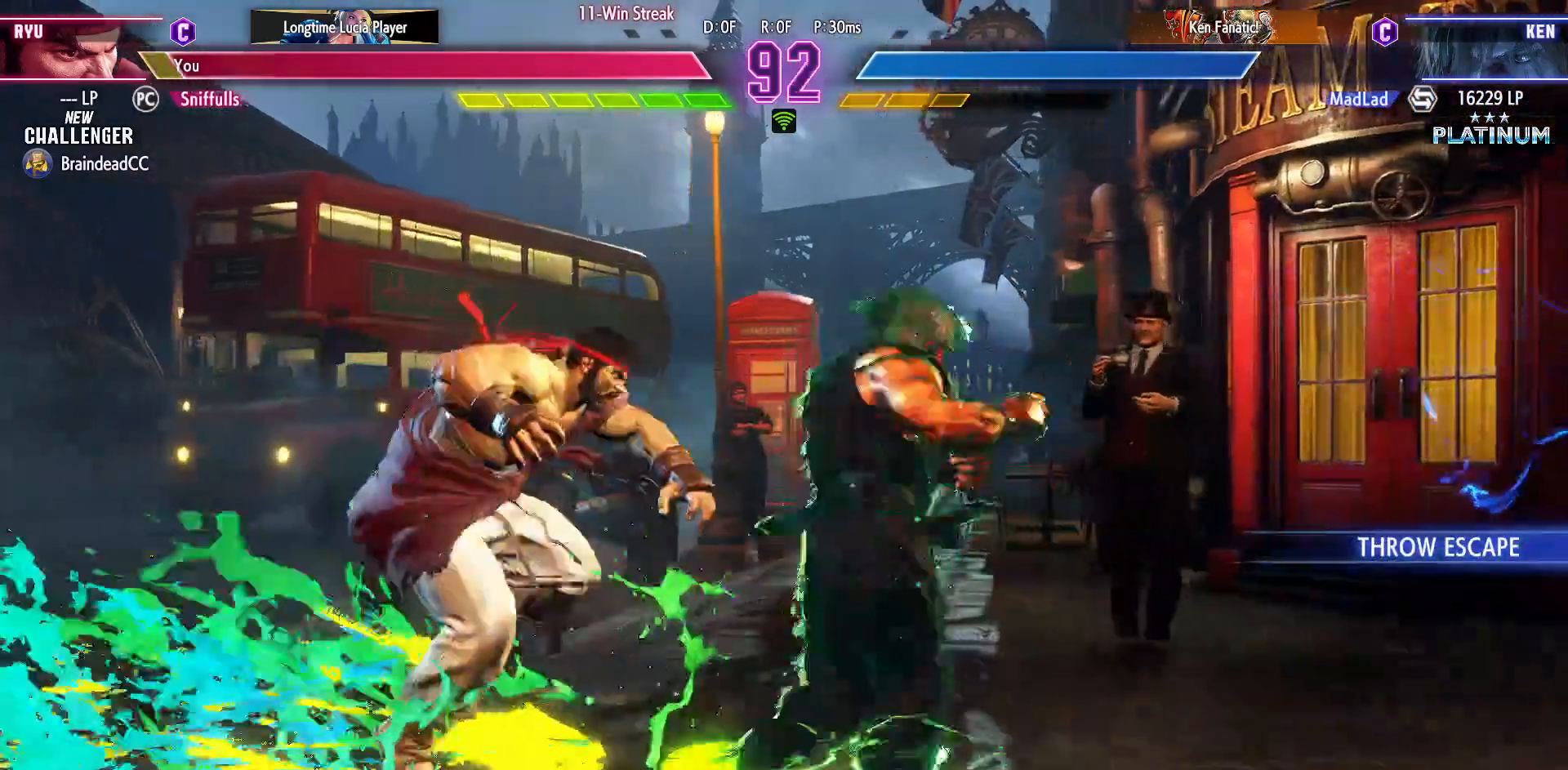
{"buttons": ["DPAD_DOWN", "DPAD_LEFT"], "events": []}
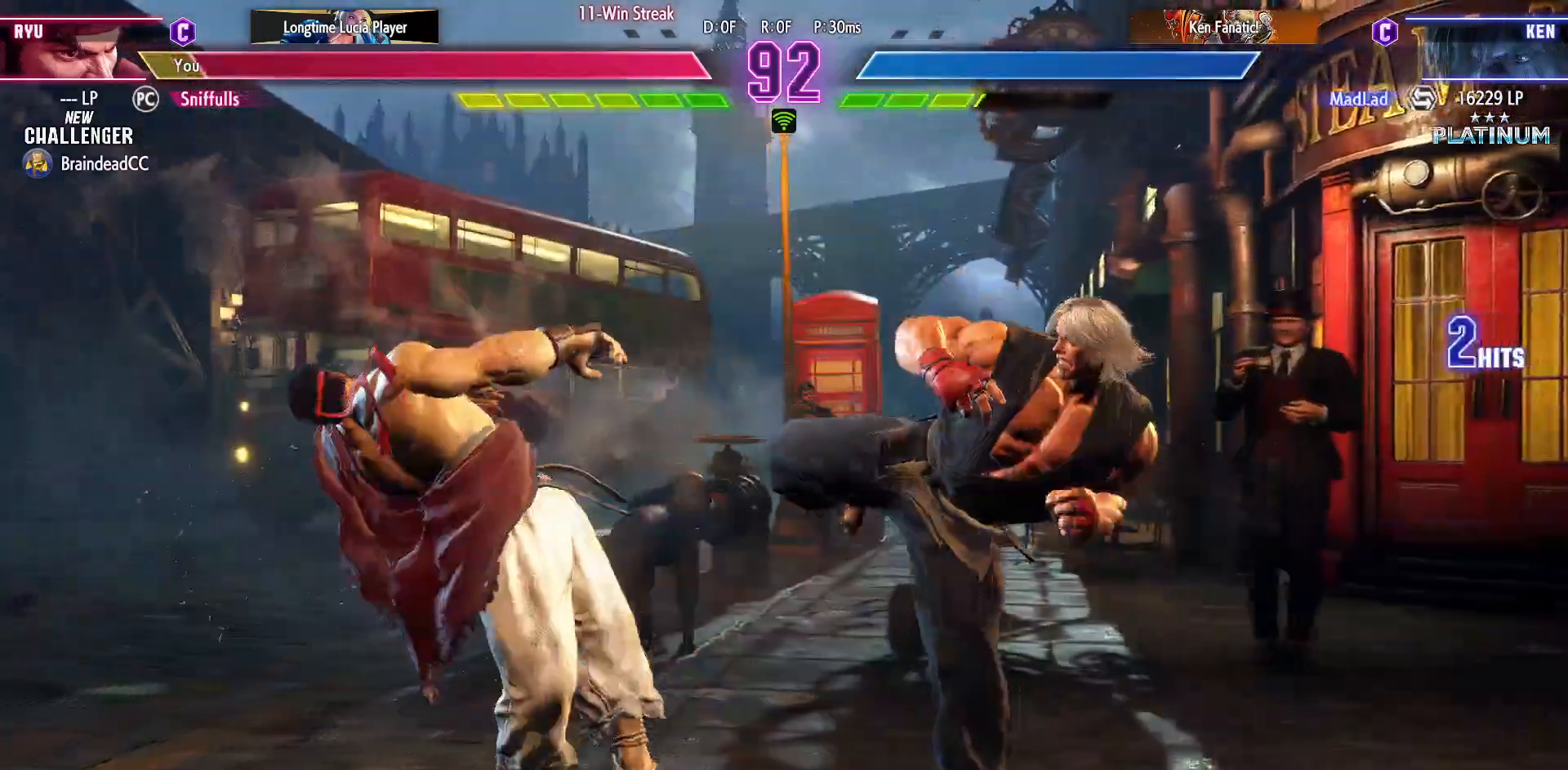
{"buttons": ["CIRCLE", "TRIANGLE", "DPAD_DOWN", "DPAD_LEFT"], "events": [[100, "CIRCLE", "down"], [100, "DPAD_DOWN", "up"], [100, "TRIANGLE", "down"], [500, "DPAD_DOWN", "down"]]}
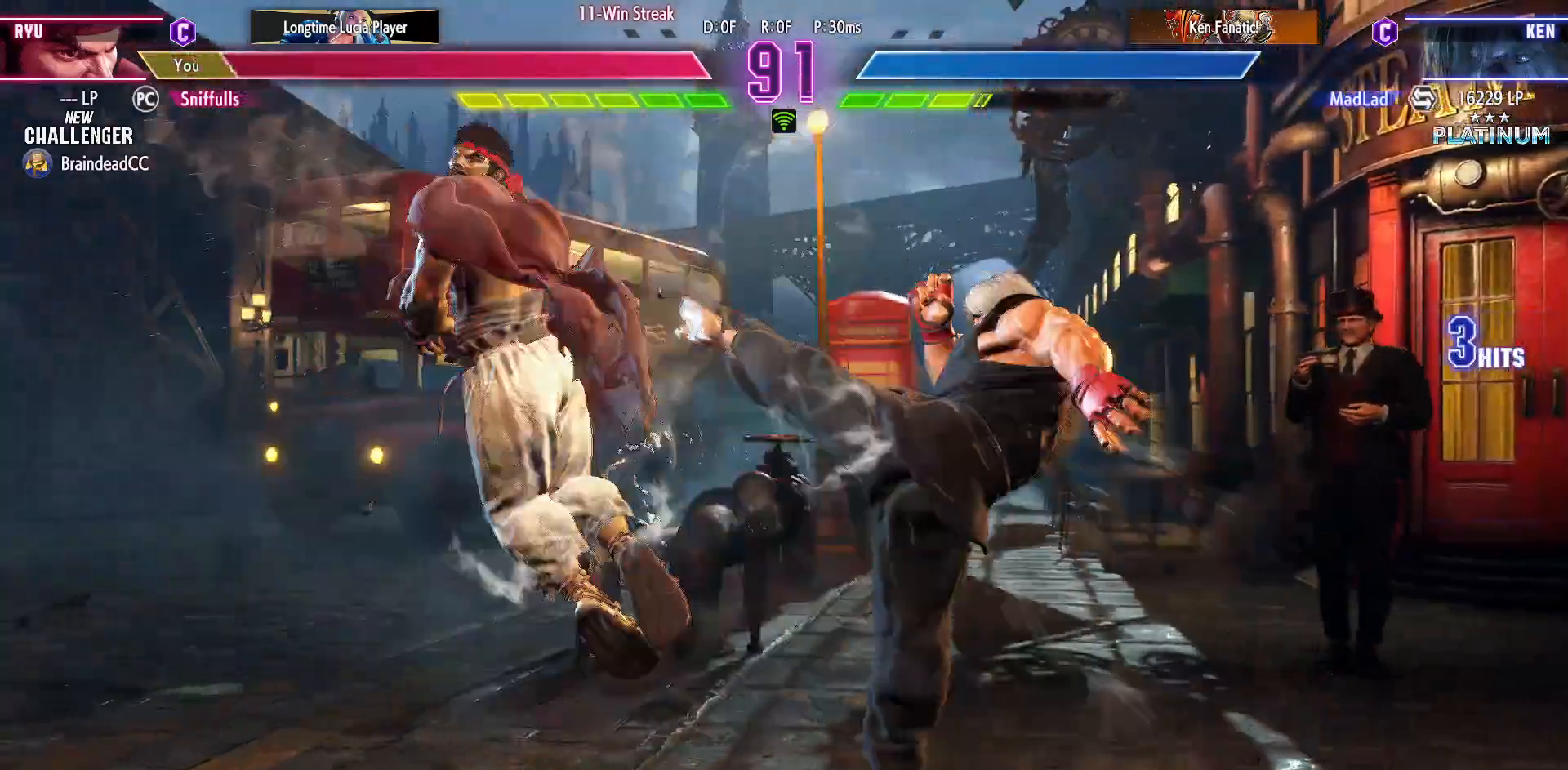
{"buttons": ["DPAD_DOWN", "DPAD_LEFT"], "events": [[50, "CIRCLE", "up"], [50, "TRIANGLE", "up"], [300, "CROSS", "down"], [300, "R1", "down"], [300, "SQUARE", "down"], [300, "TRIANGLE", "down"], [483, "R1", "up"], [483, "SQUARE", "up"], [483, "TRIANGLE", "up"], [500, "CROSS", "up"]]}
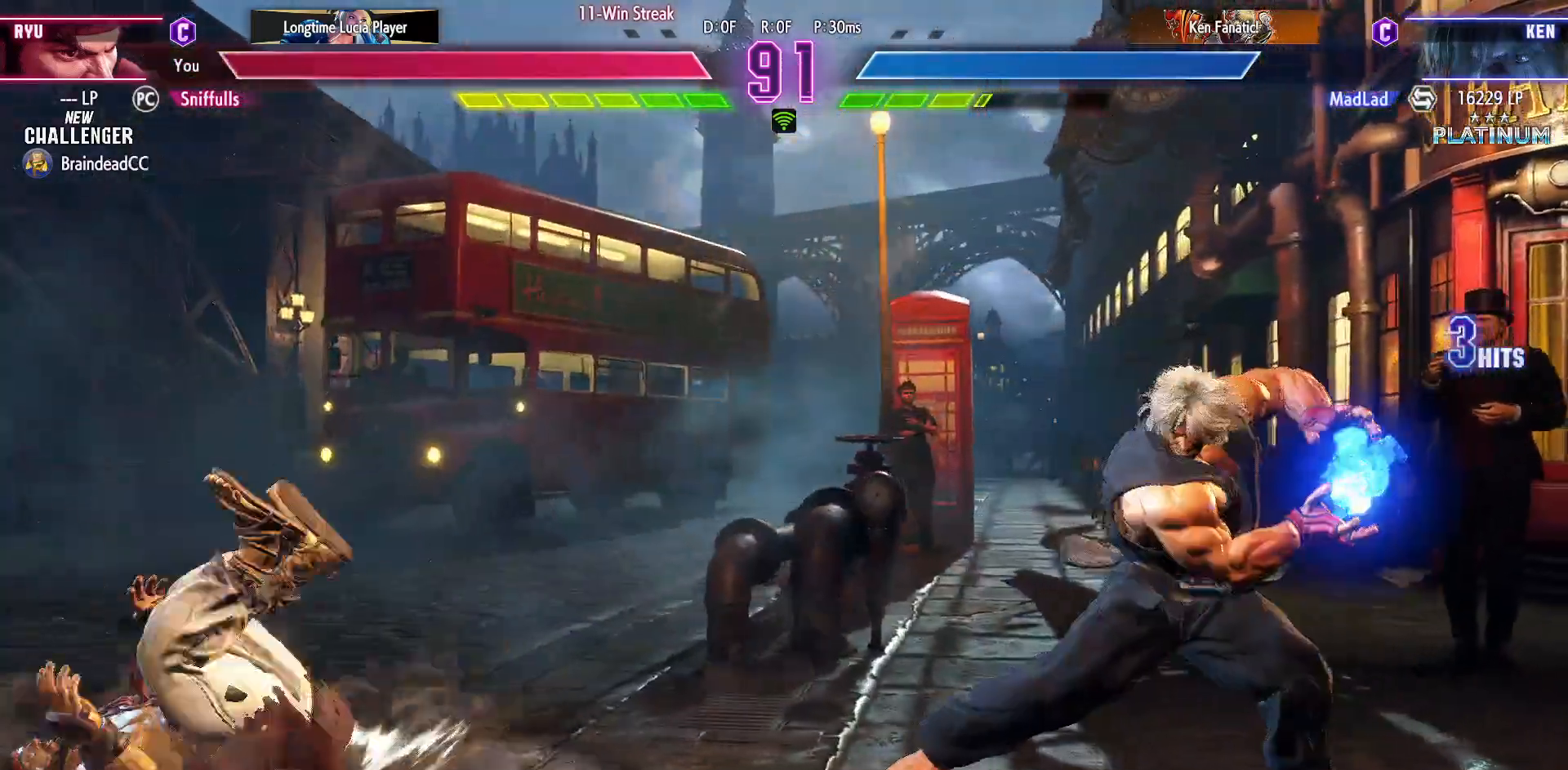
{"buttons": ["CIRCLE", "TRIANGLE", "DPAD_RIGHT"], "events": [[300, "DPAD_DOWN", "up"], [333, "DPAD_LEFT", "up"], [367, "DPAD_RIGHT", "down"], [500, "CIRCLE", "down"], [500, "TRIANGLE", "down"]]}